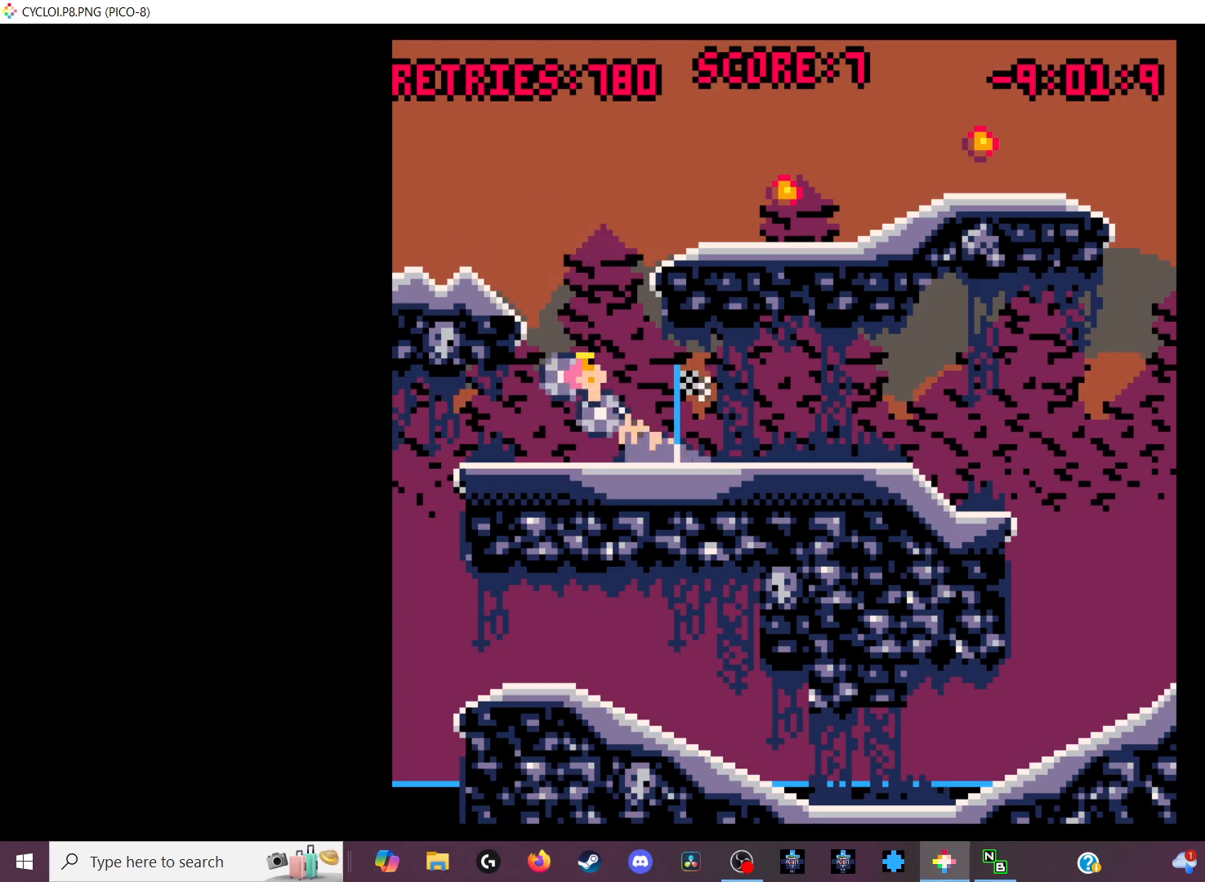
Gameplay with keyboard; each line is a JSON object with the keys held at the frame after it. "events" lists presses ("down") and releases ("up") of "down", "left", "right", "up", "x" and "z" between this image and that frame as [ms after this image, input, new state], when the widget could be followed in between. No other keys are recorded. Mouse input is not recorded.
{"keys": [], "events": []}
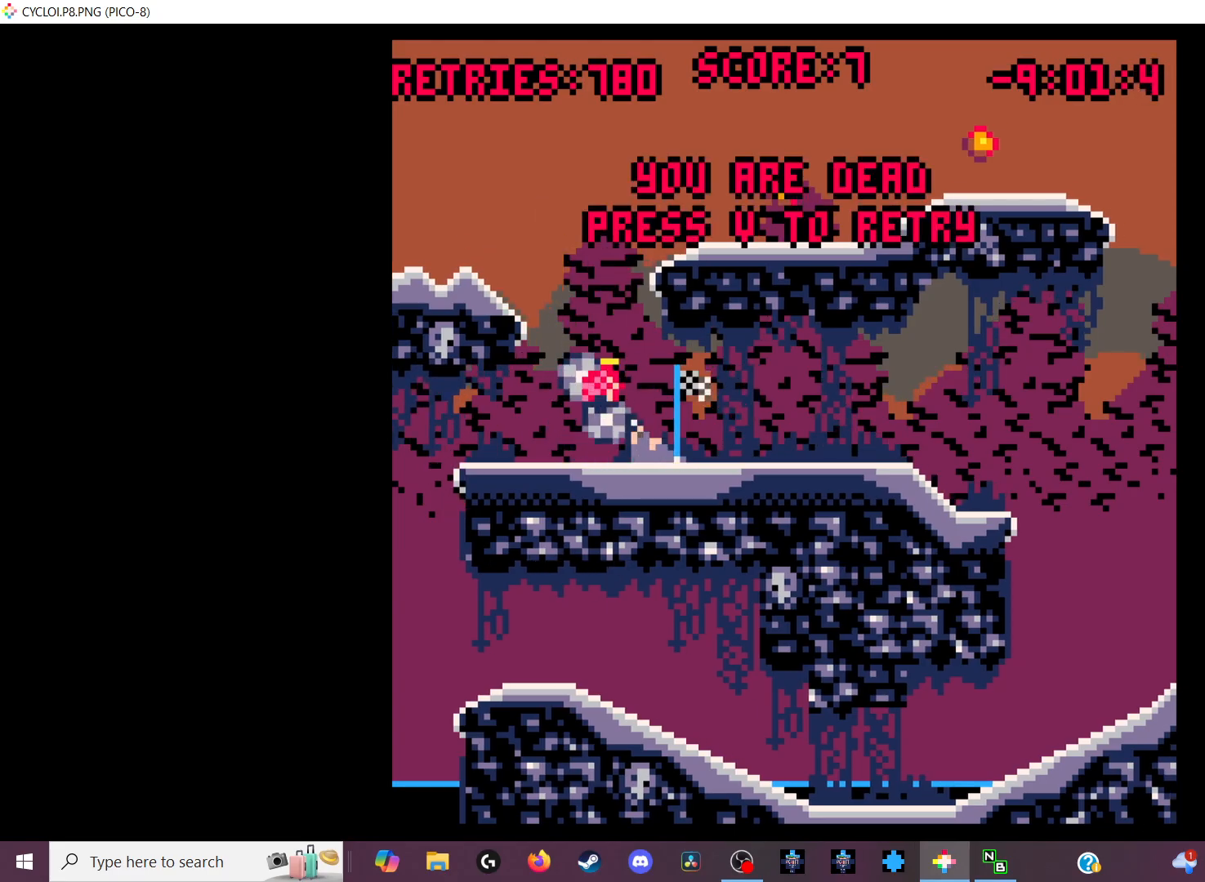
{"keys": ["x"], "events": [[400, "x", "down"]]}
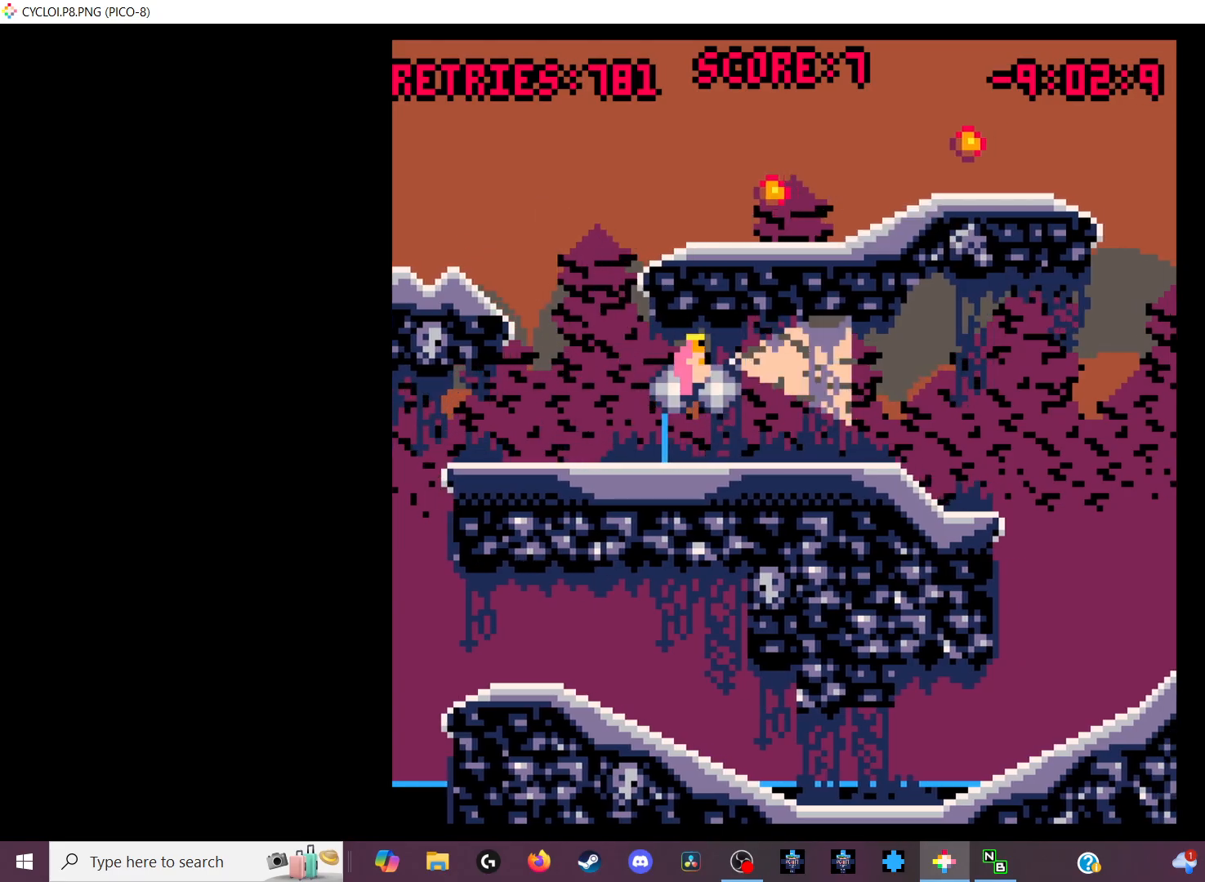
{"keys": [], "events": [[33, "x", "up"]]}
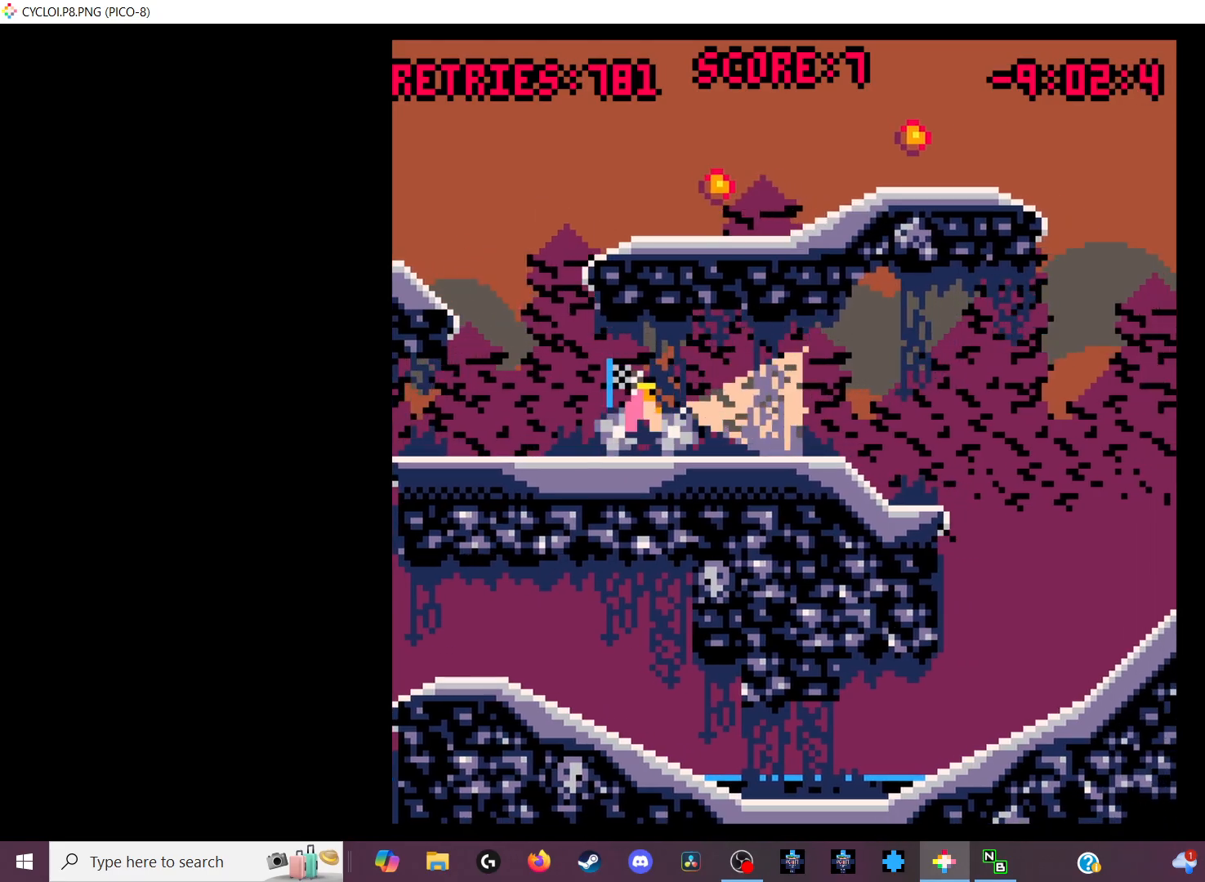
{"keys": [], "events": [[233, "z", "down"], [267, "z", "up"]]}
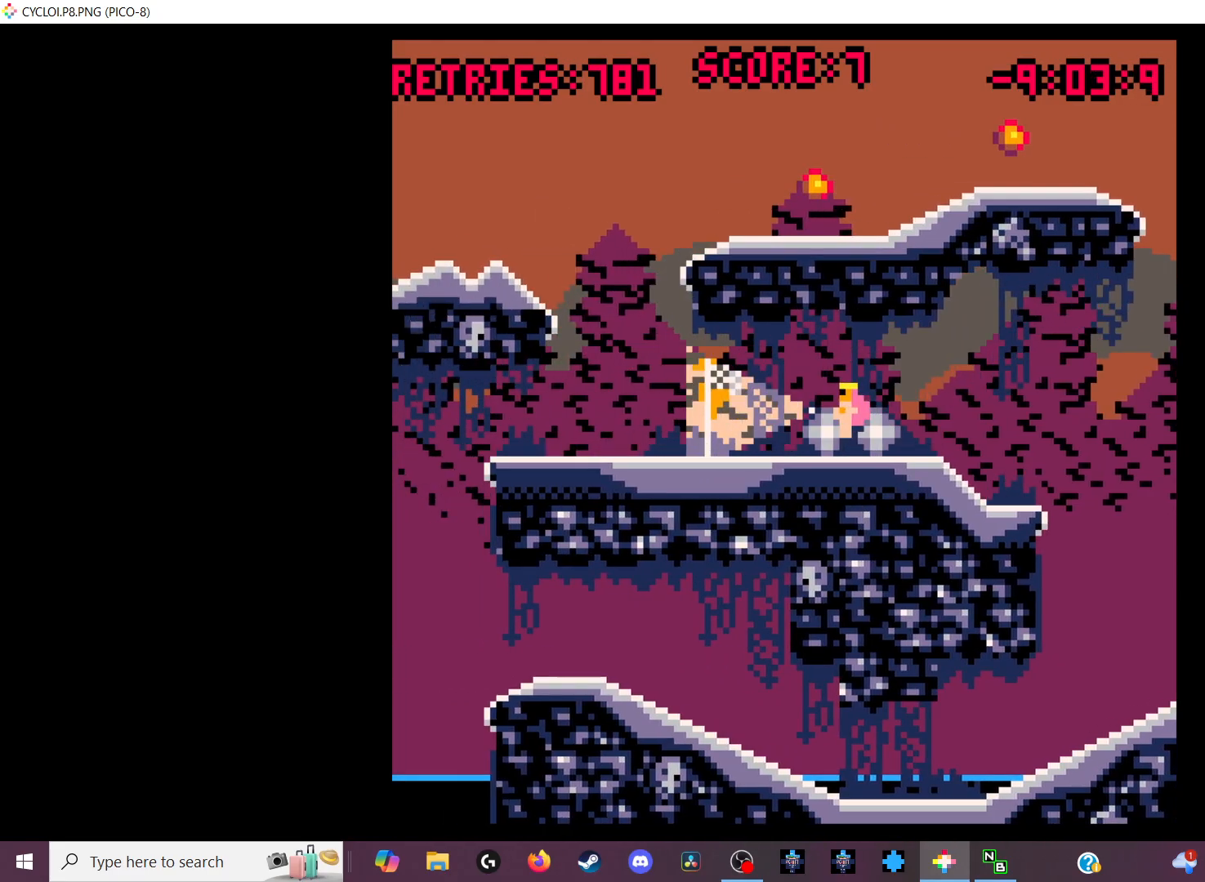
{"keys": [], "events": []}
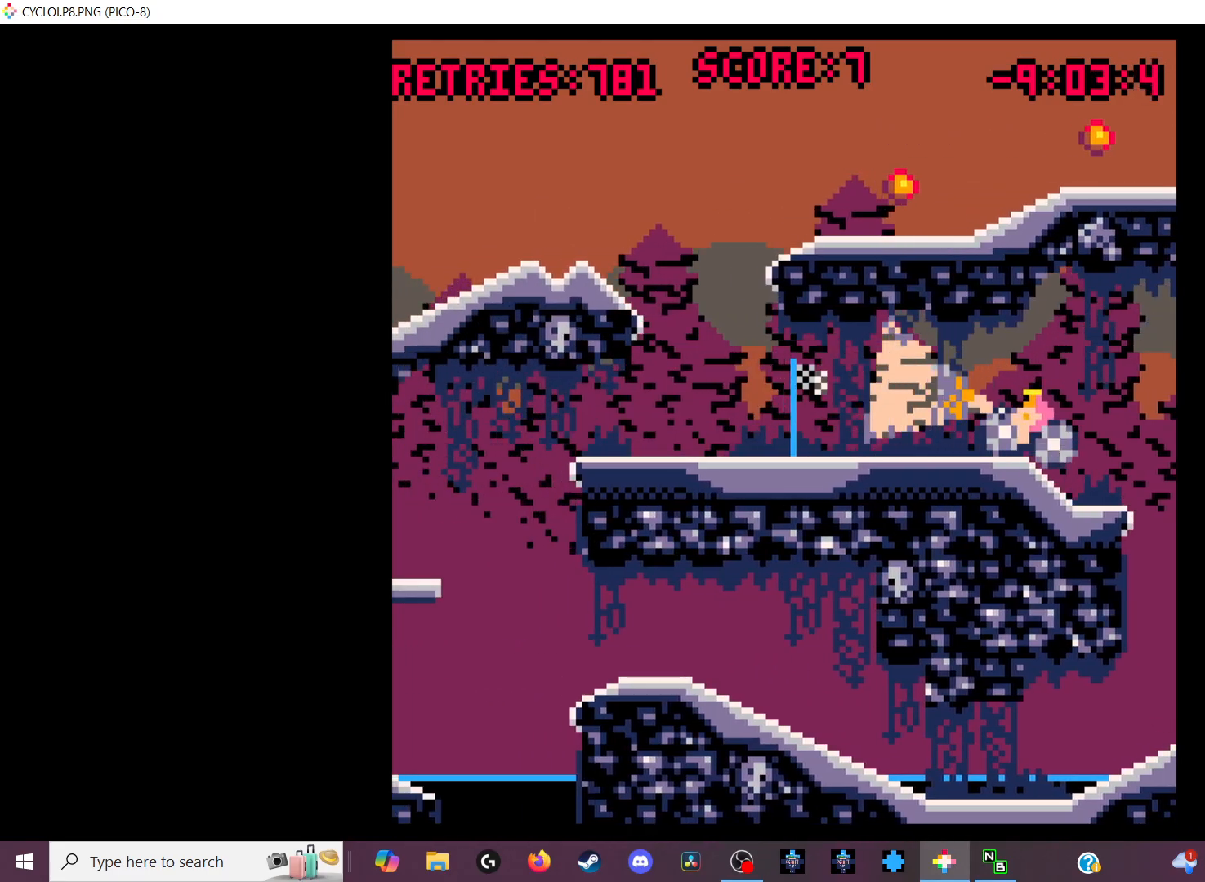
{"keys": [], "events": []}
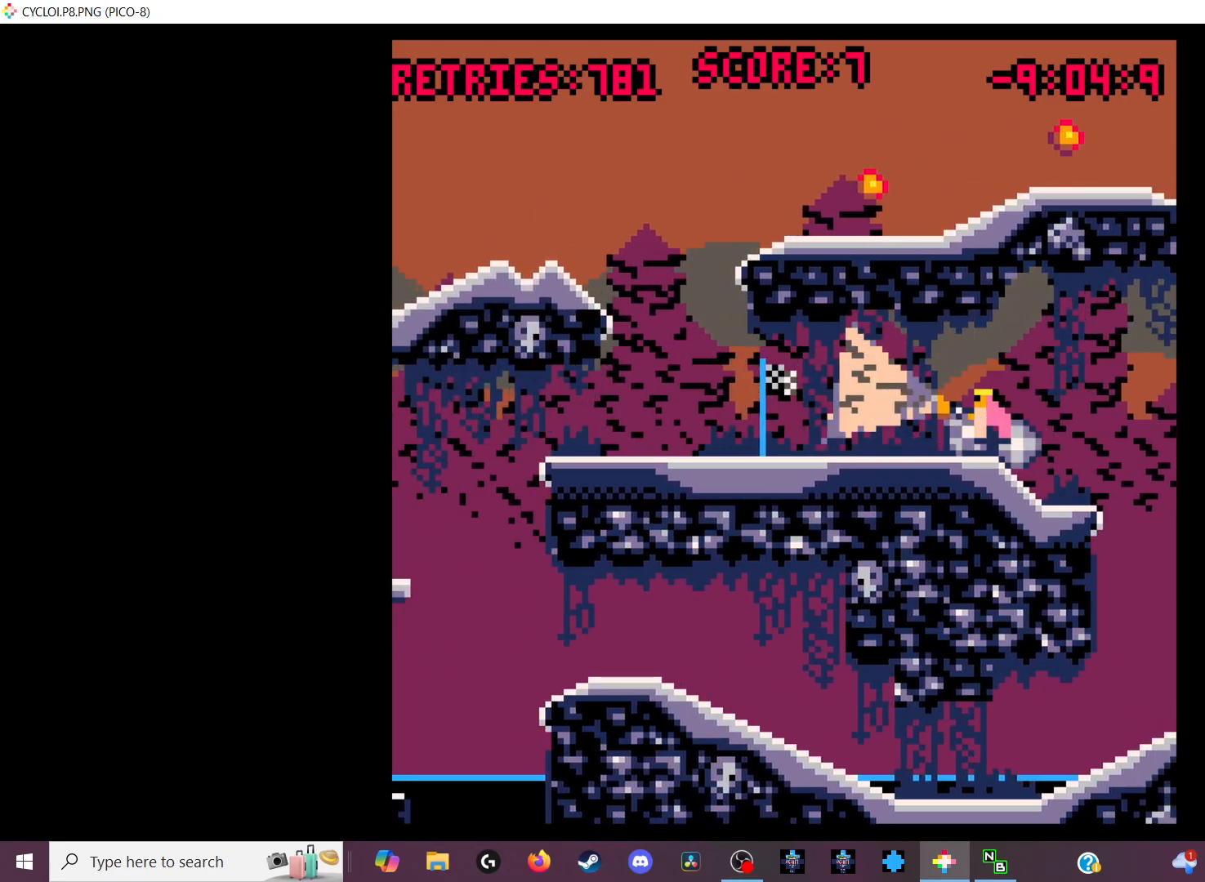
{"keys": [], "events": [[367, "z", "down"], [467, "z", "up"]]}
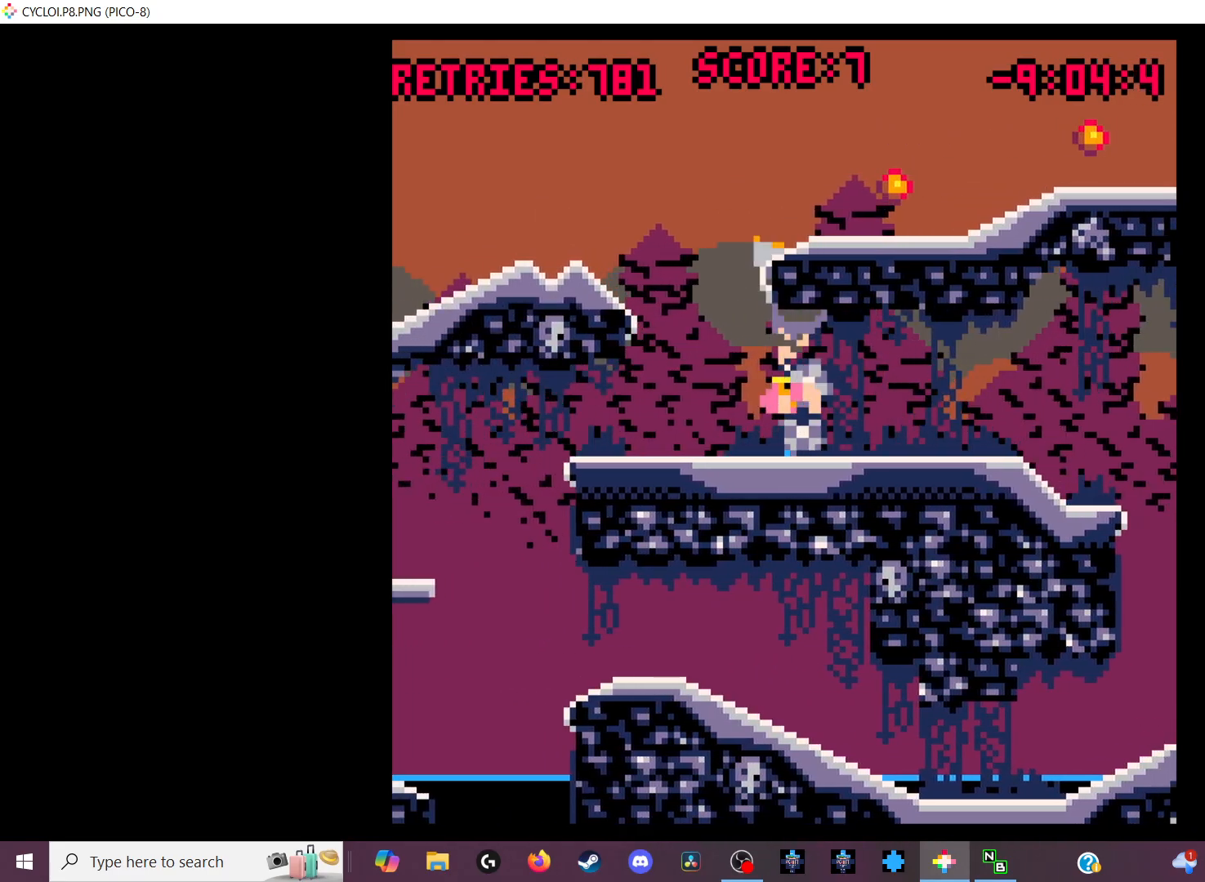
{"keys": [], "events": []}
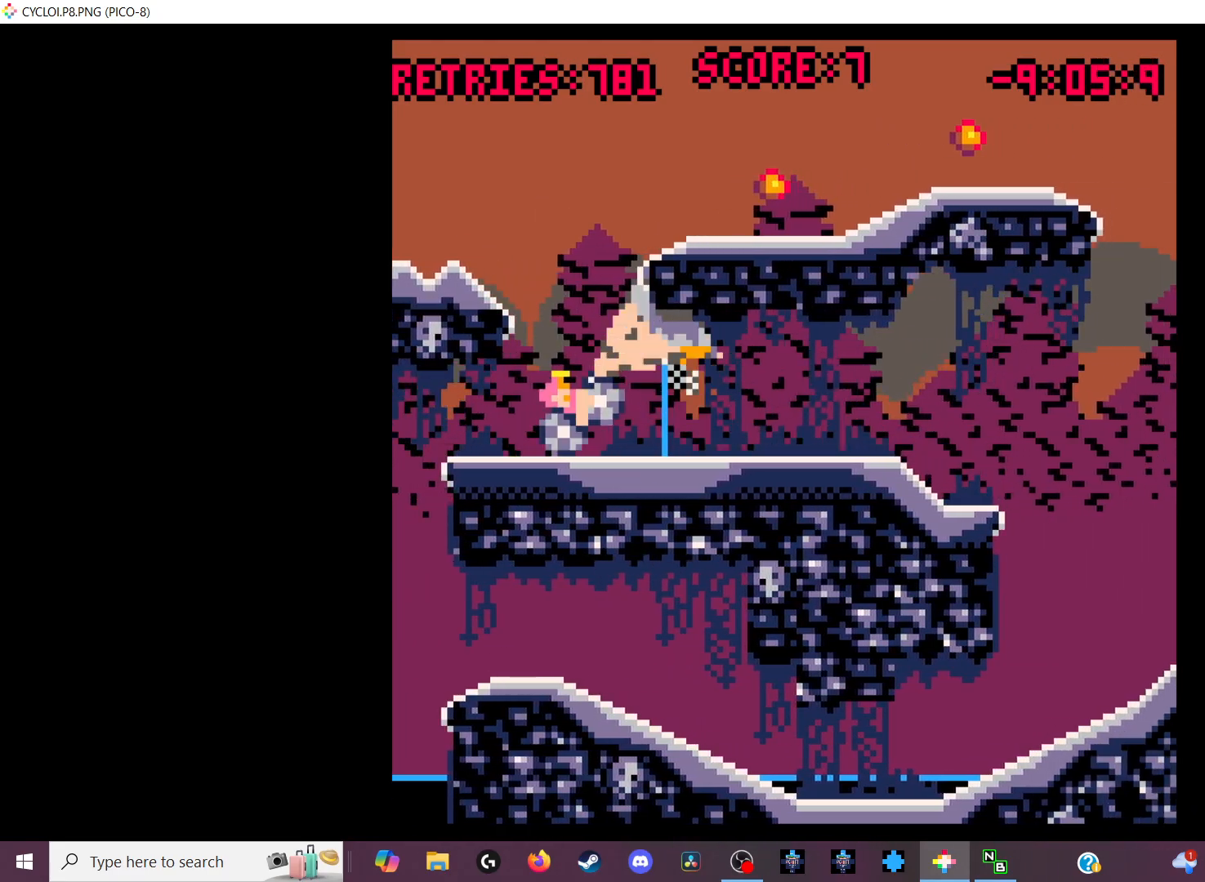
{"keys": [], "events": []}
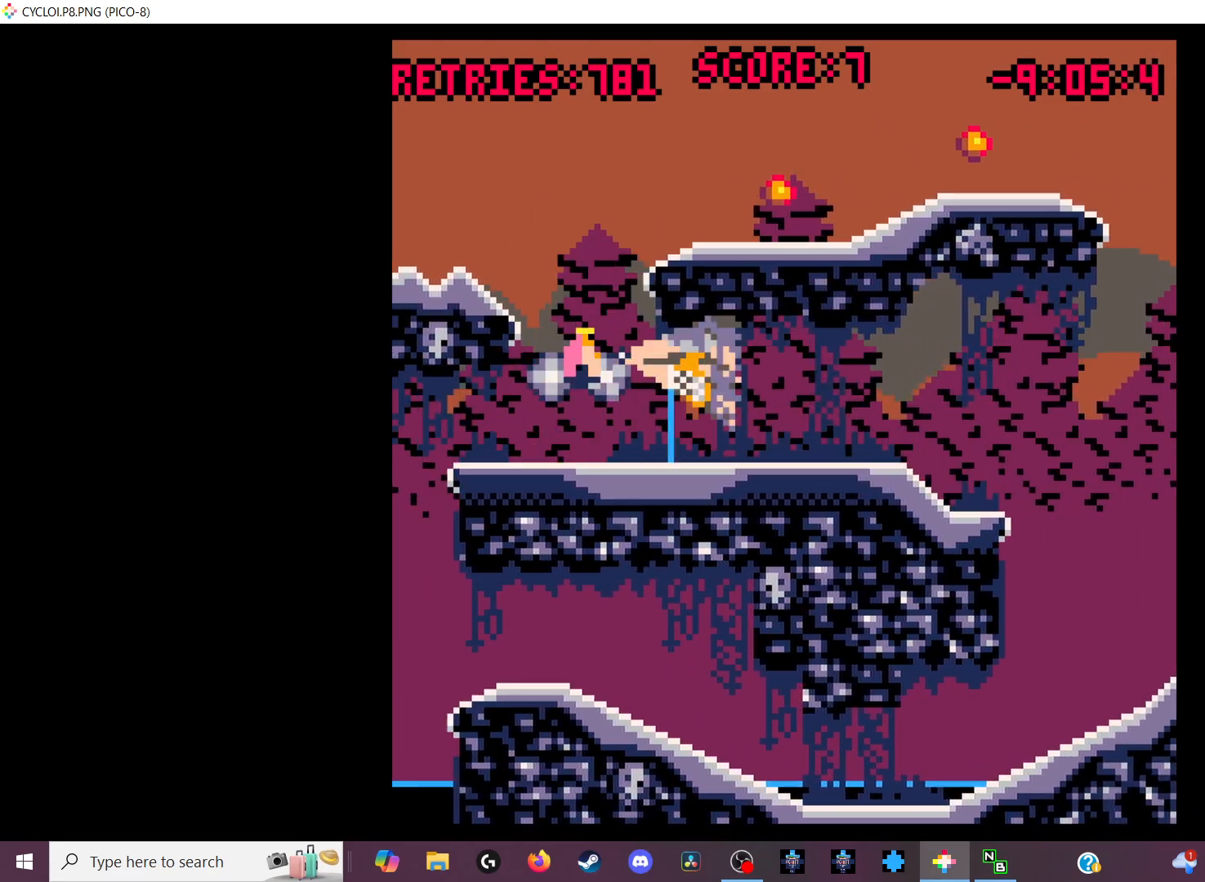
{"keys": [], "events": []}
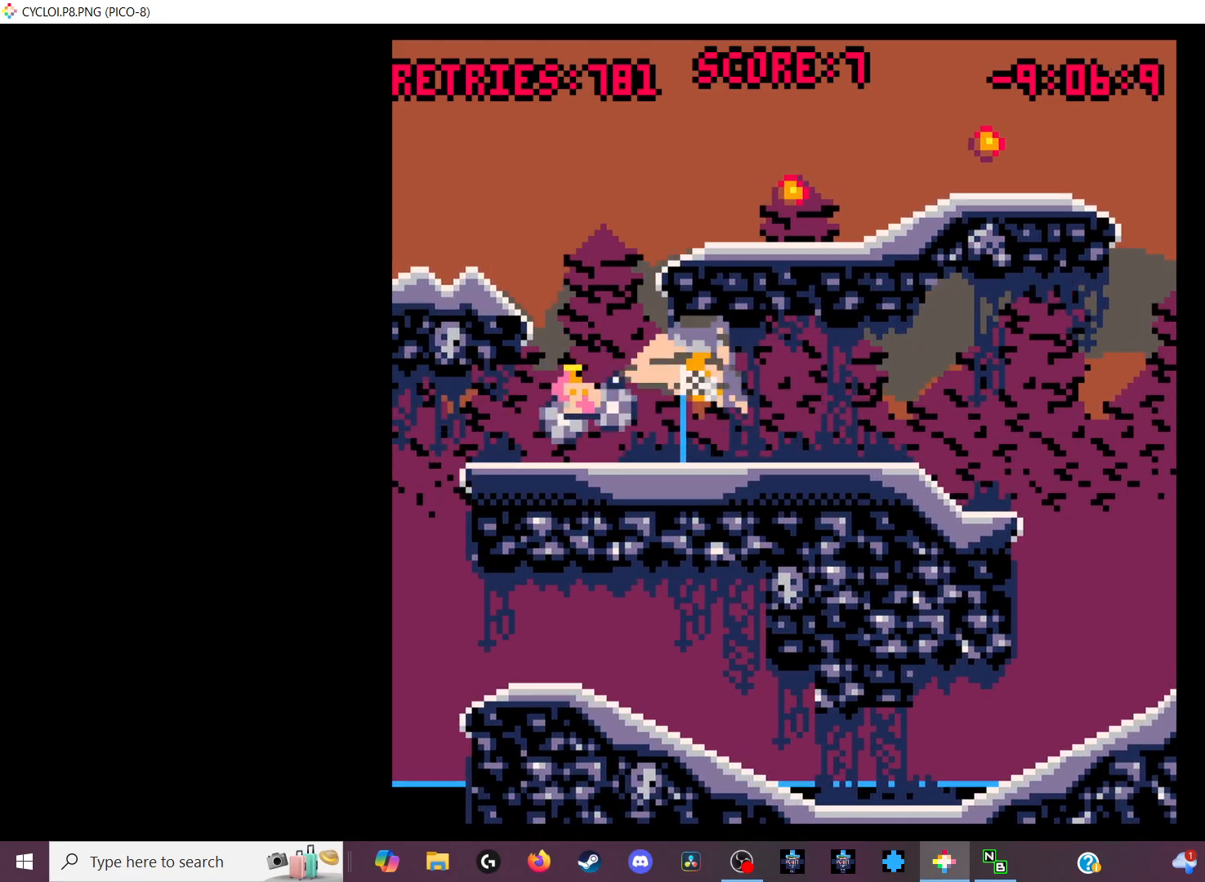
{"keys": [], "events": []}
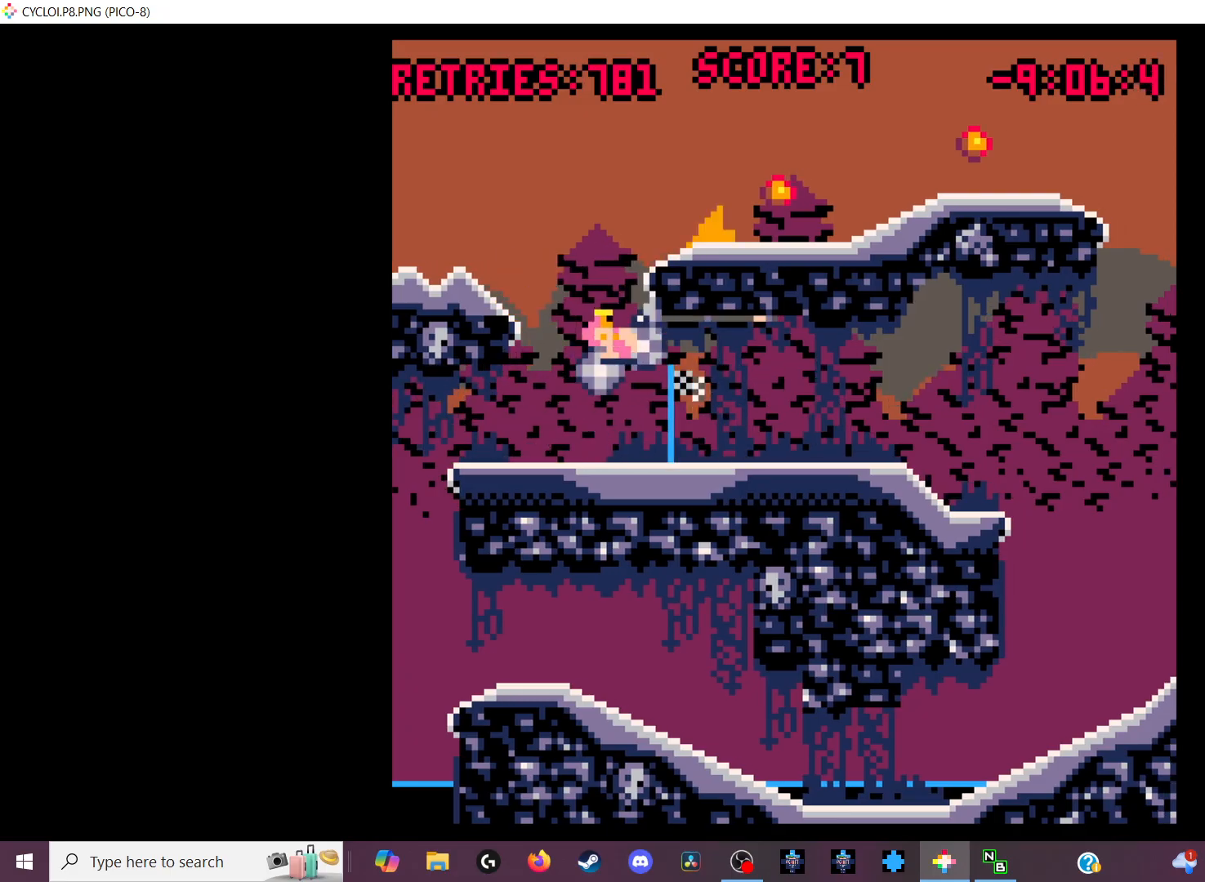
{"keys": [], "events": [[133, "z", "down"], [233, "z", "up"]]}
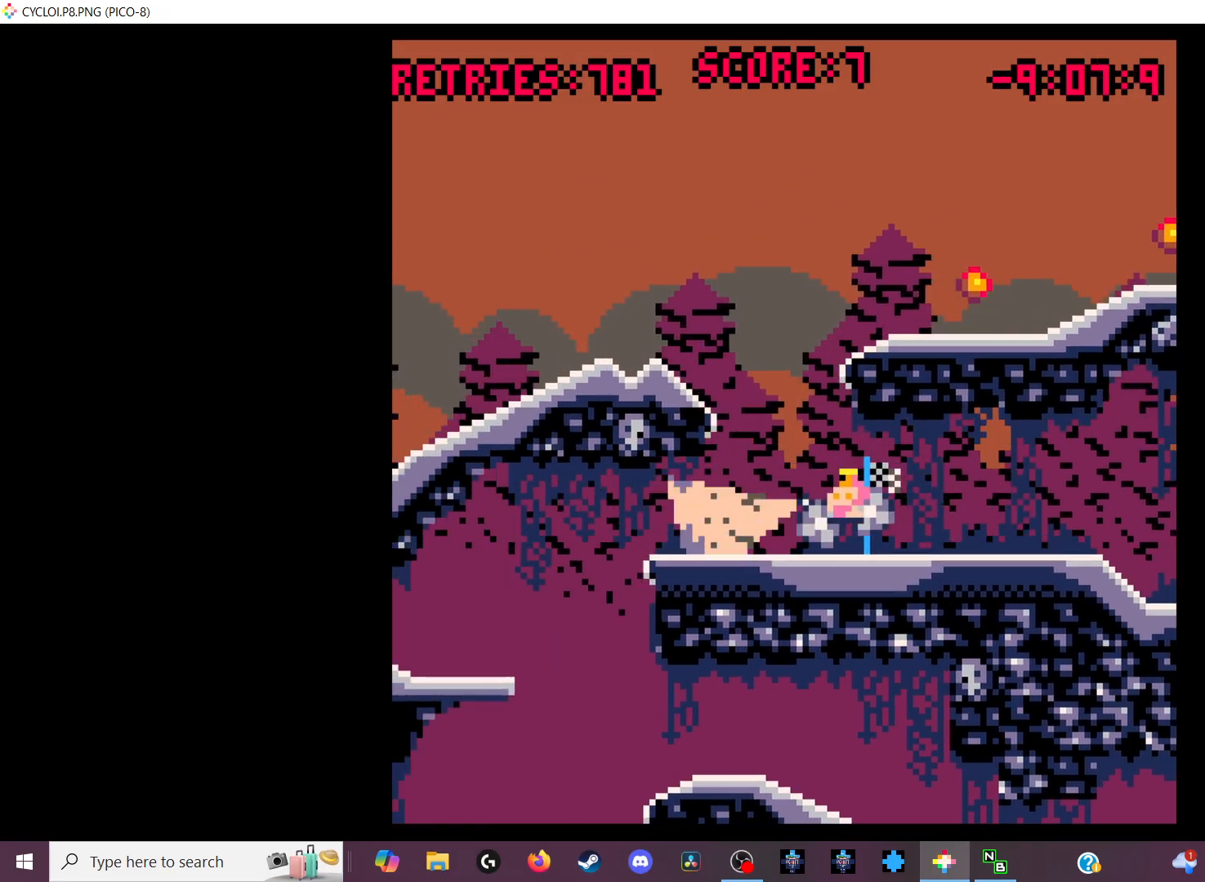
{"keys": [], "events": [[300, "x", "down"], [333, "x", "up"]]}
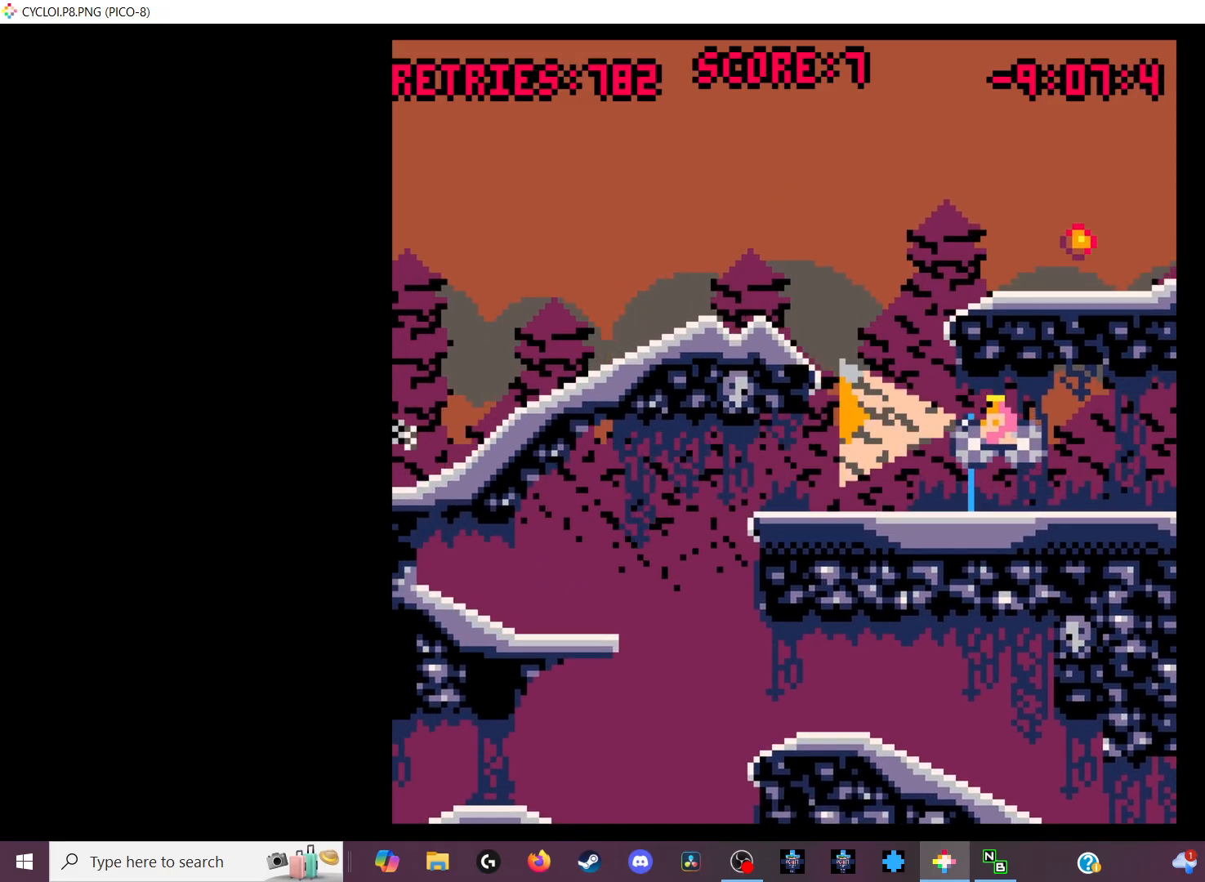
{"keys": ["z"], "events": [[433, "z", "down"]]}
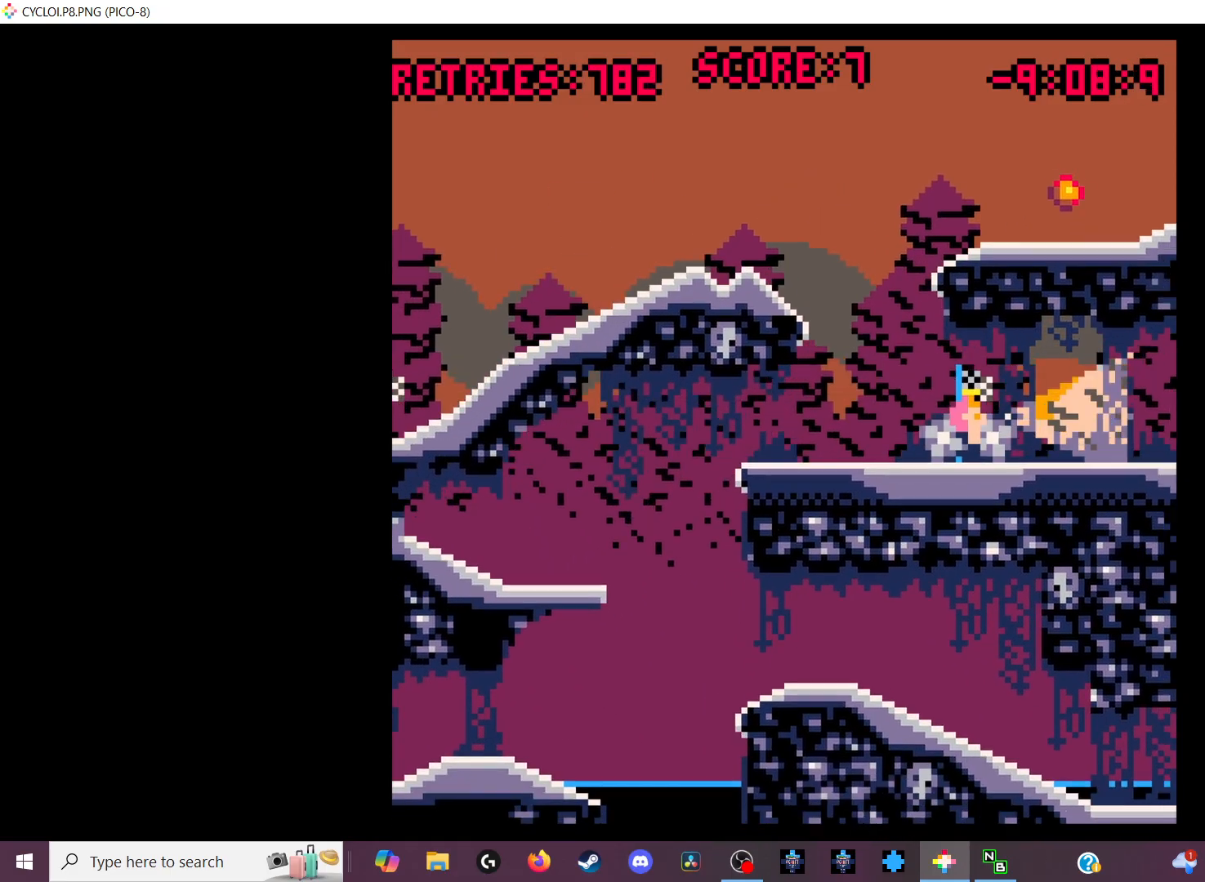
{"keys": ["z"], "events": [[33, "z", "up"], [500, "z", "down"]]}
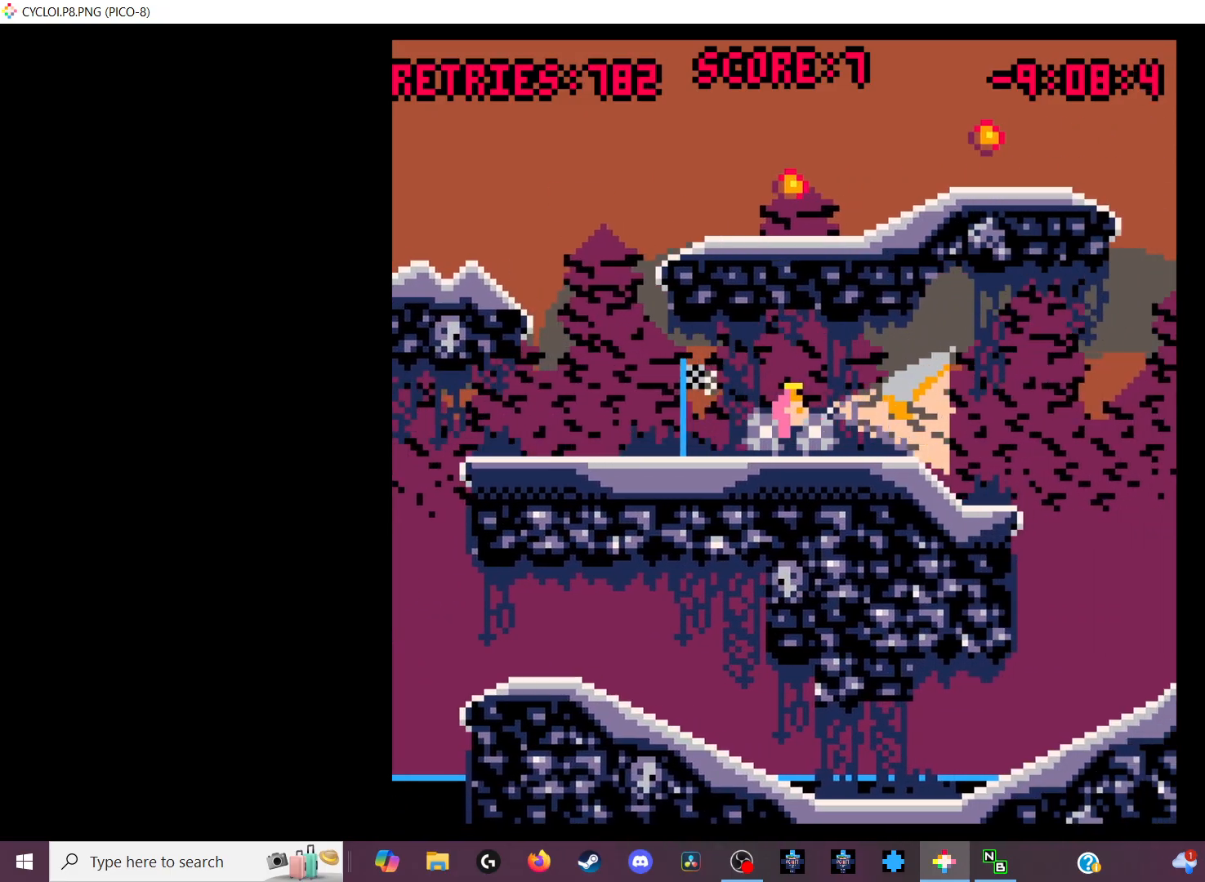
{"keys": [], "events": [[67, "z", "up"]]}
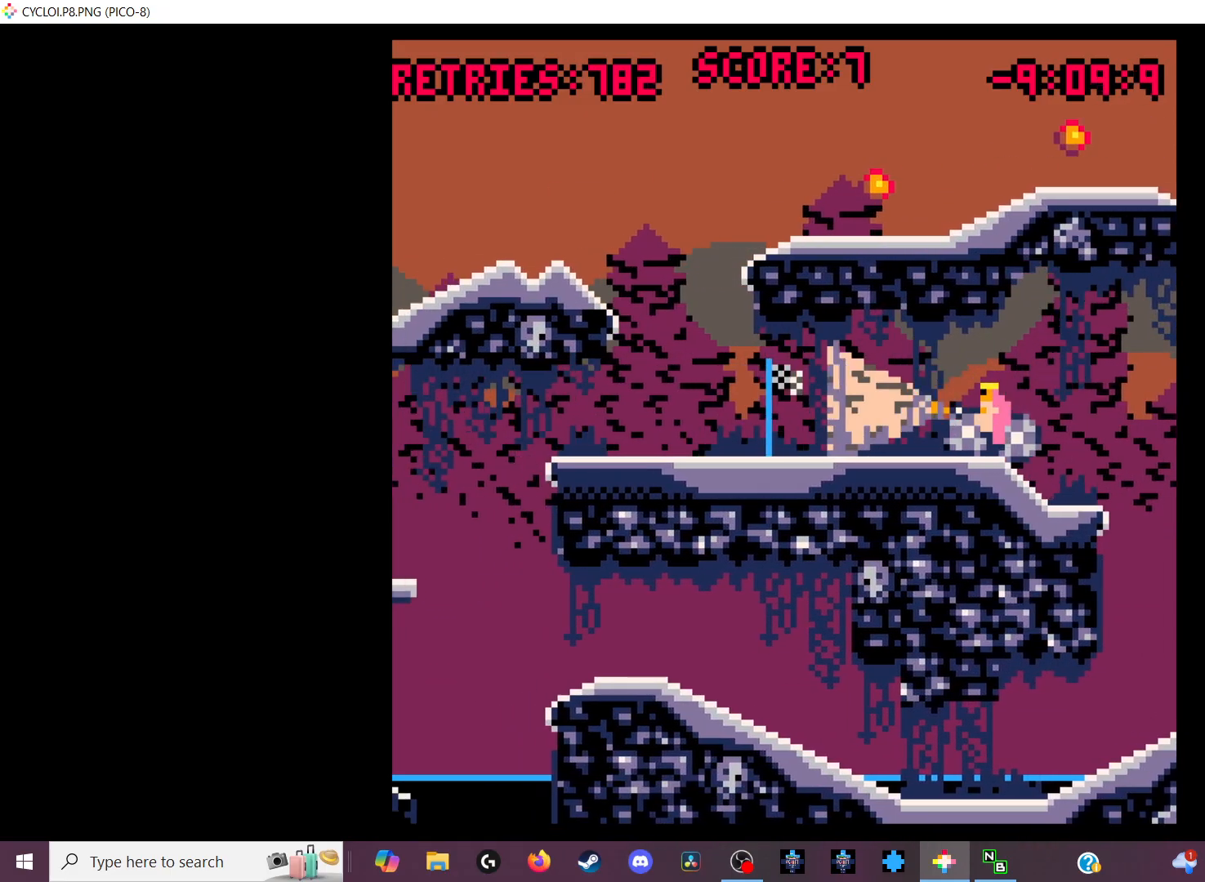
{"keys": [], "events": []}
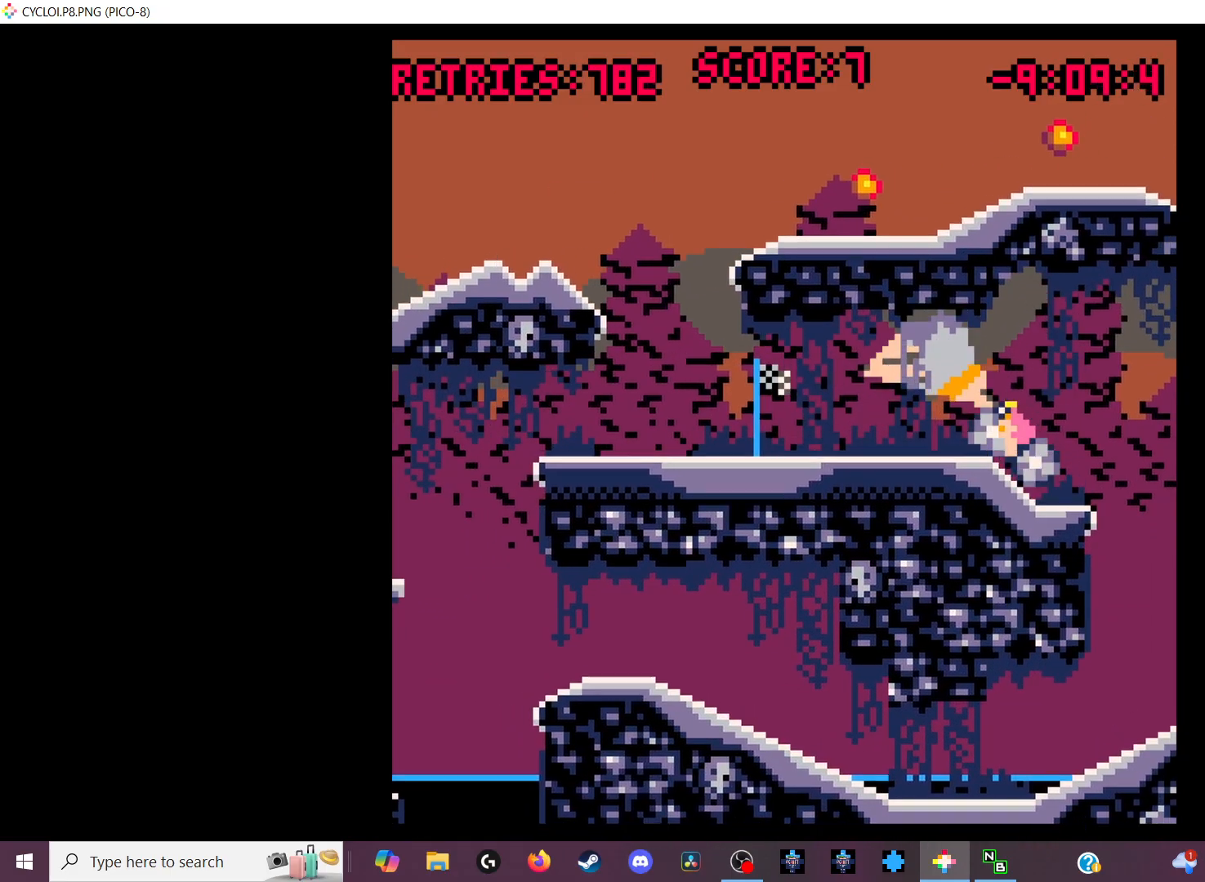
{"keys": [], "events": []}
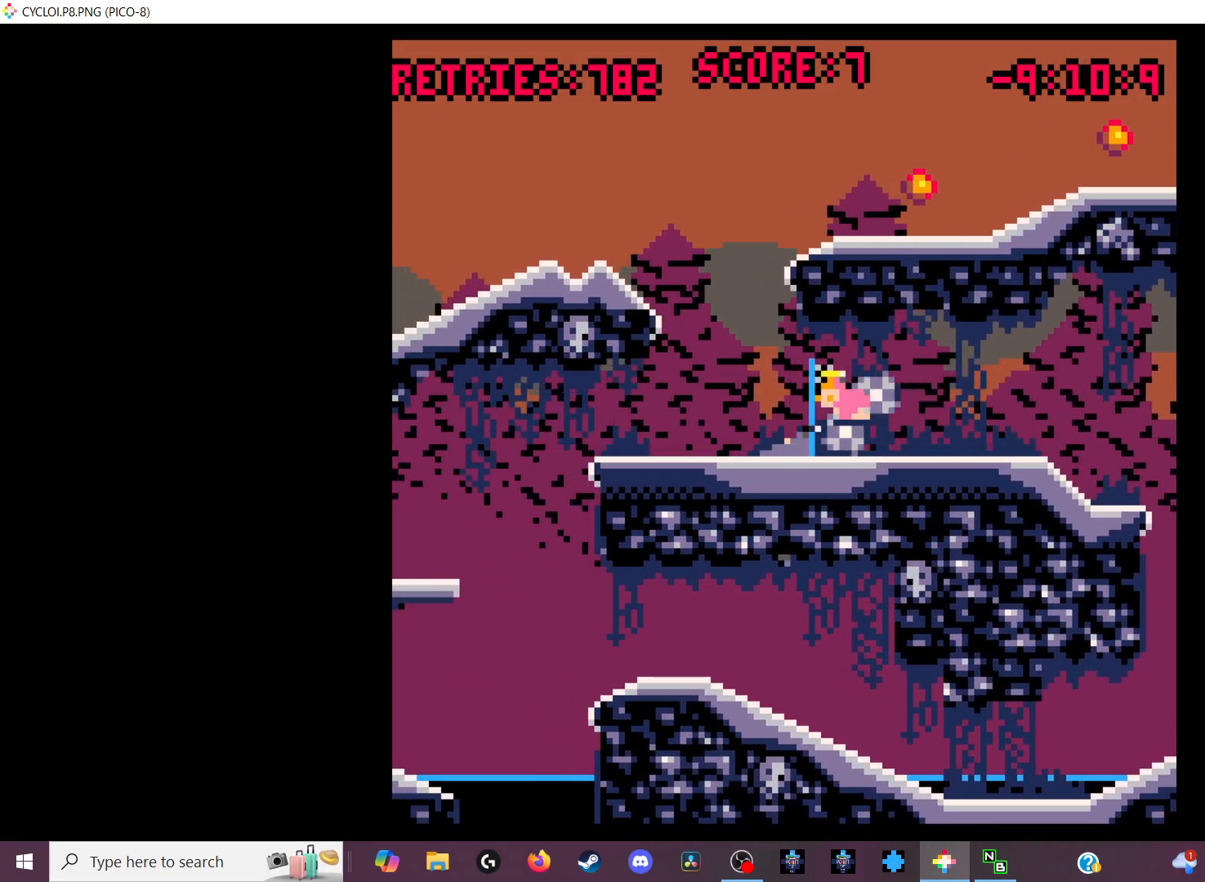
{"keys": [], "events": [[67, "z", "down"], [133, "z", "up"]]}
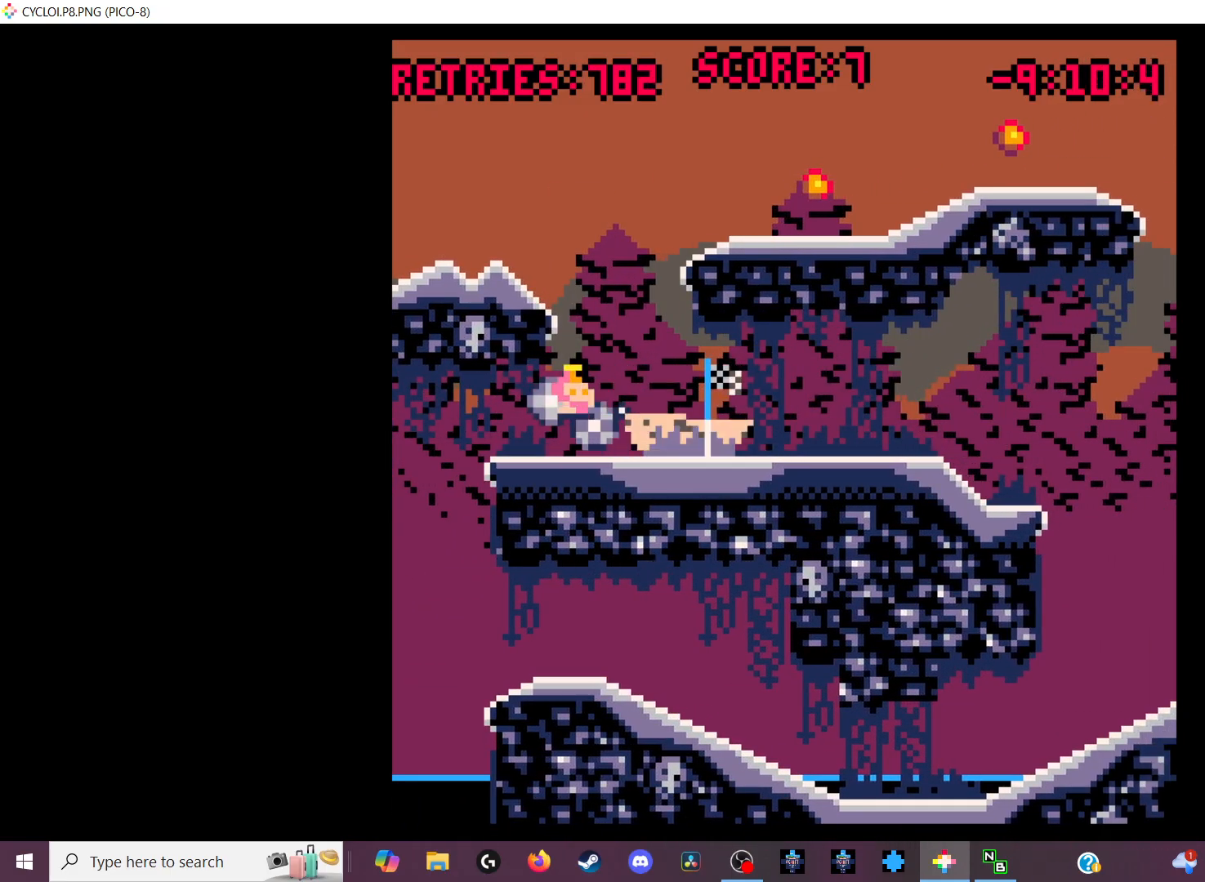
{"keys": [], "events": [[400, "x", "down"], [500, "x", "up"]]}
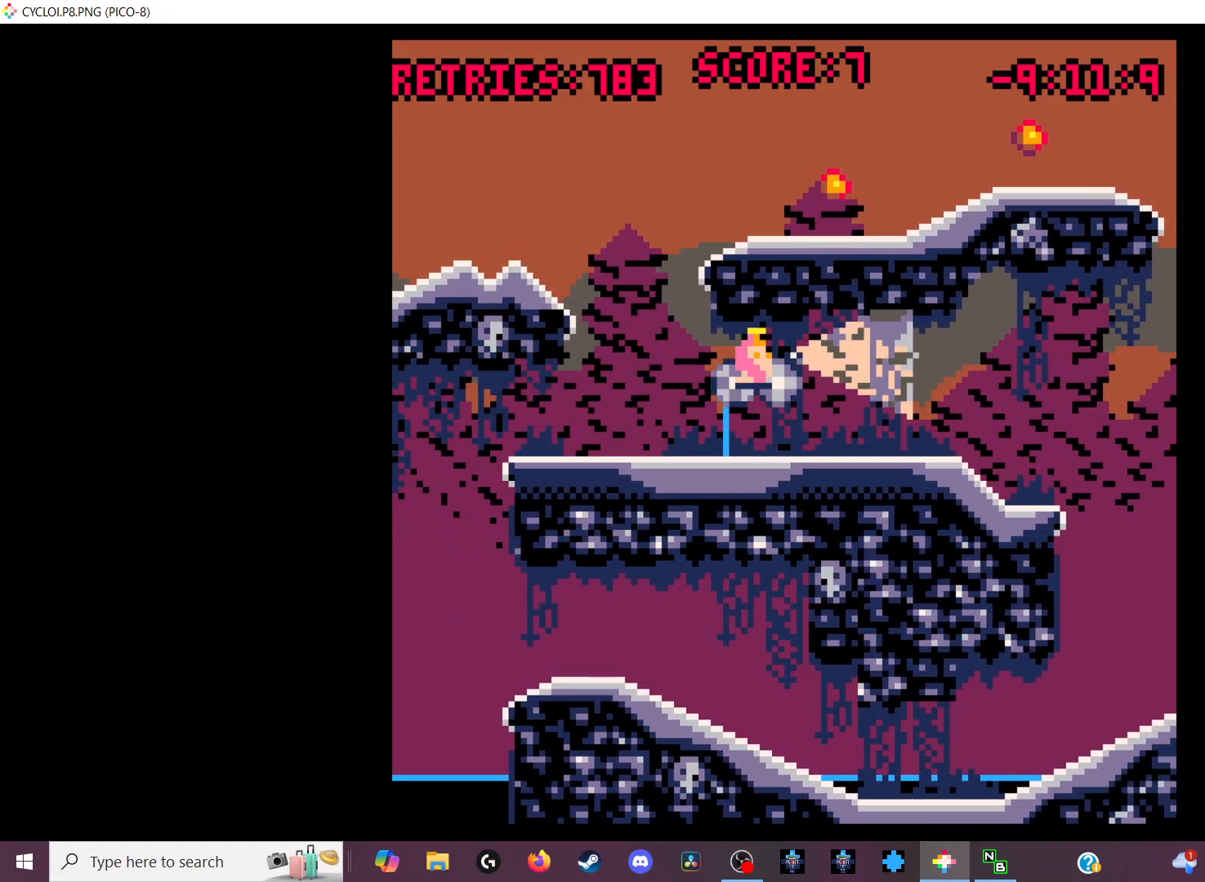
{"keys": [], "events": []}
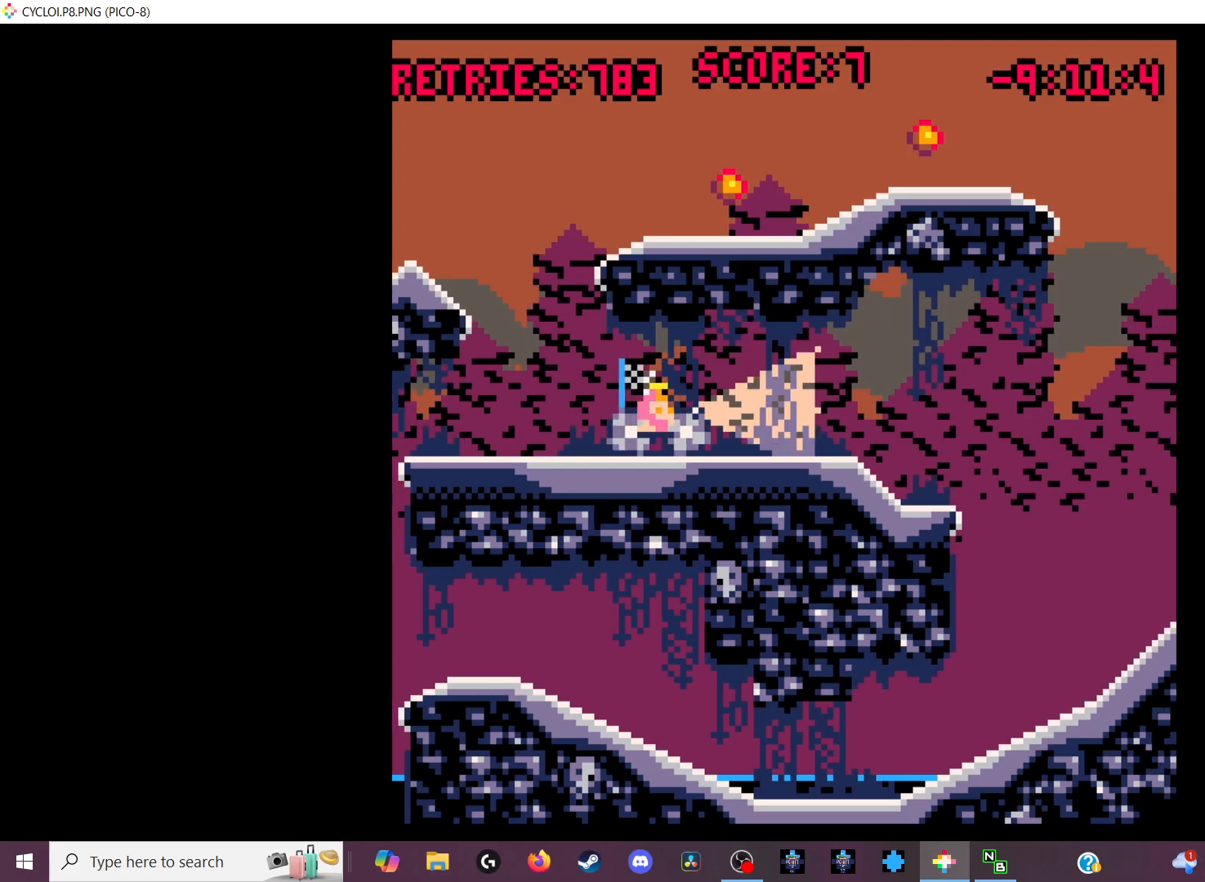
{"keys": [], "events": [[300, "z", "down"], [433, "z", "up"]]}
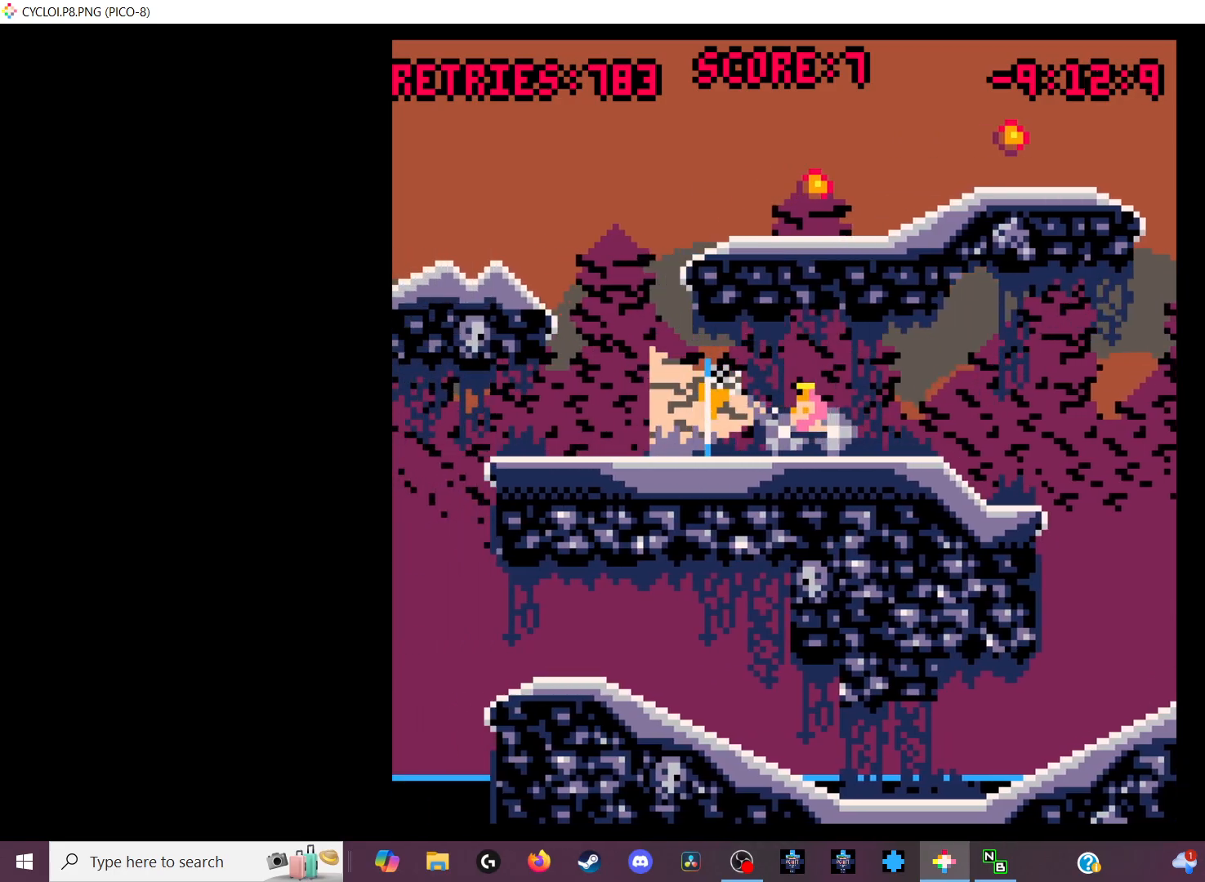
{"keys": [], "events": []}
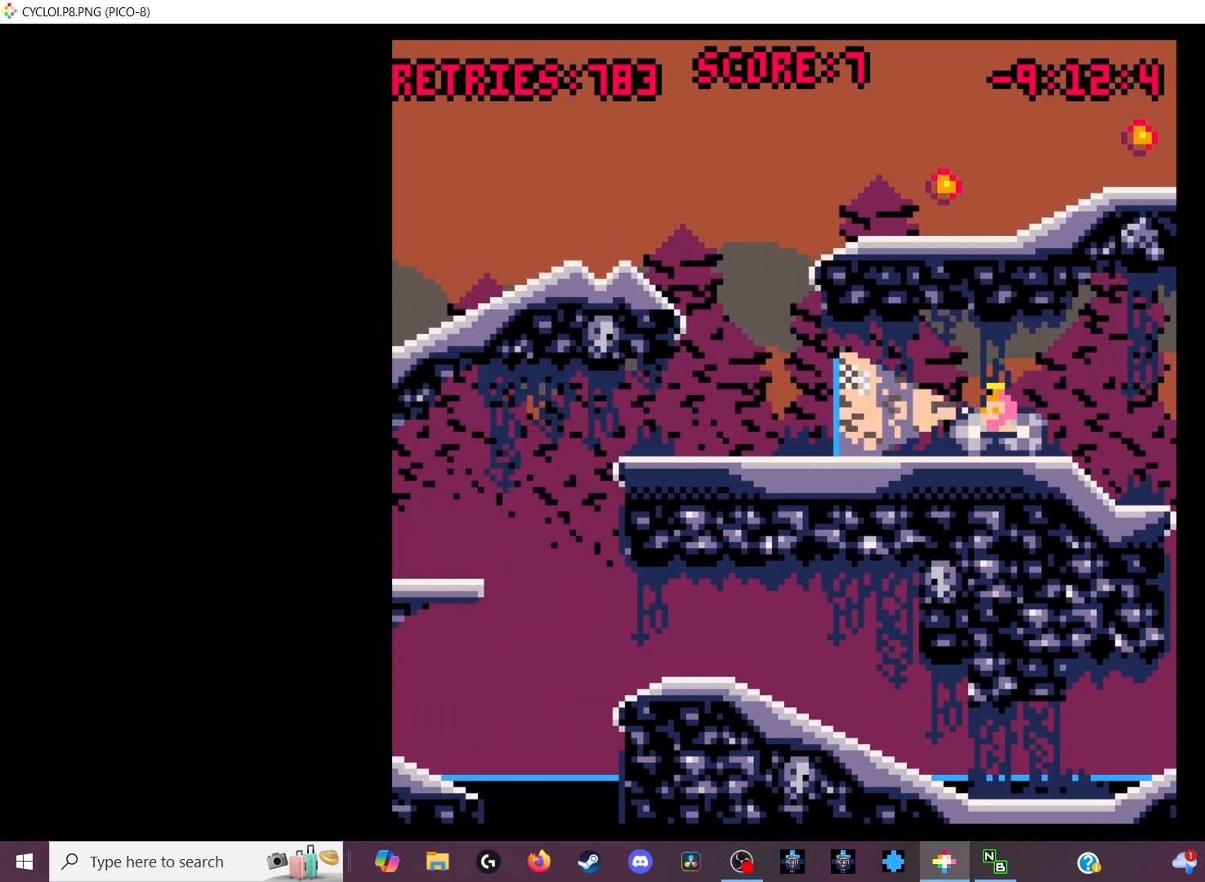
{"keys": [], "events": []}
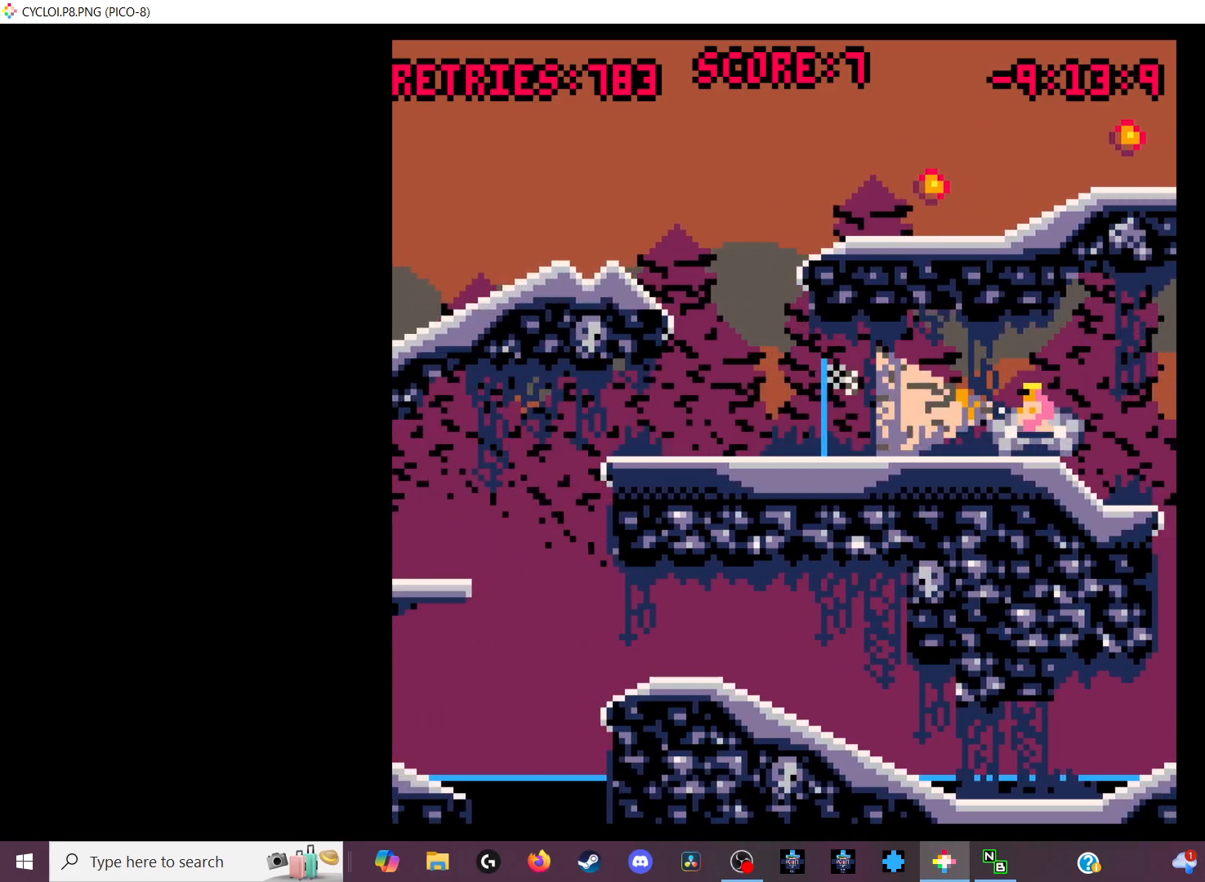
{"keys": [], "events": []}
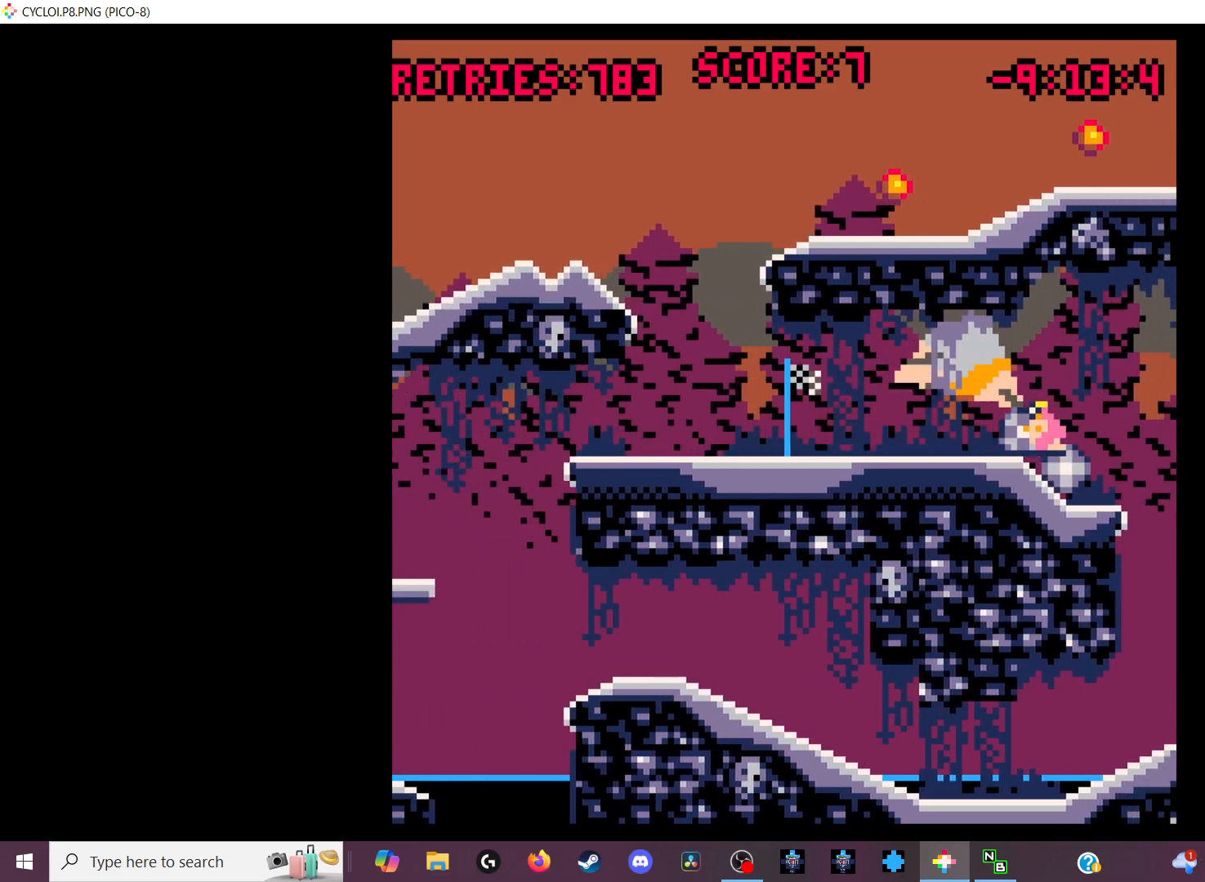
{"keys": [], "events": []}
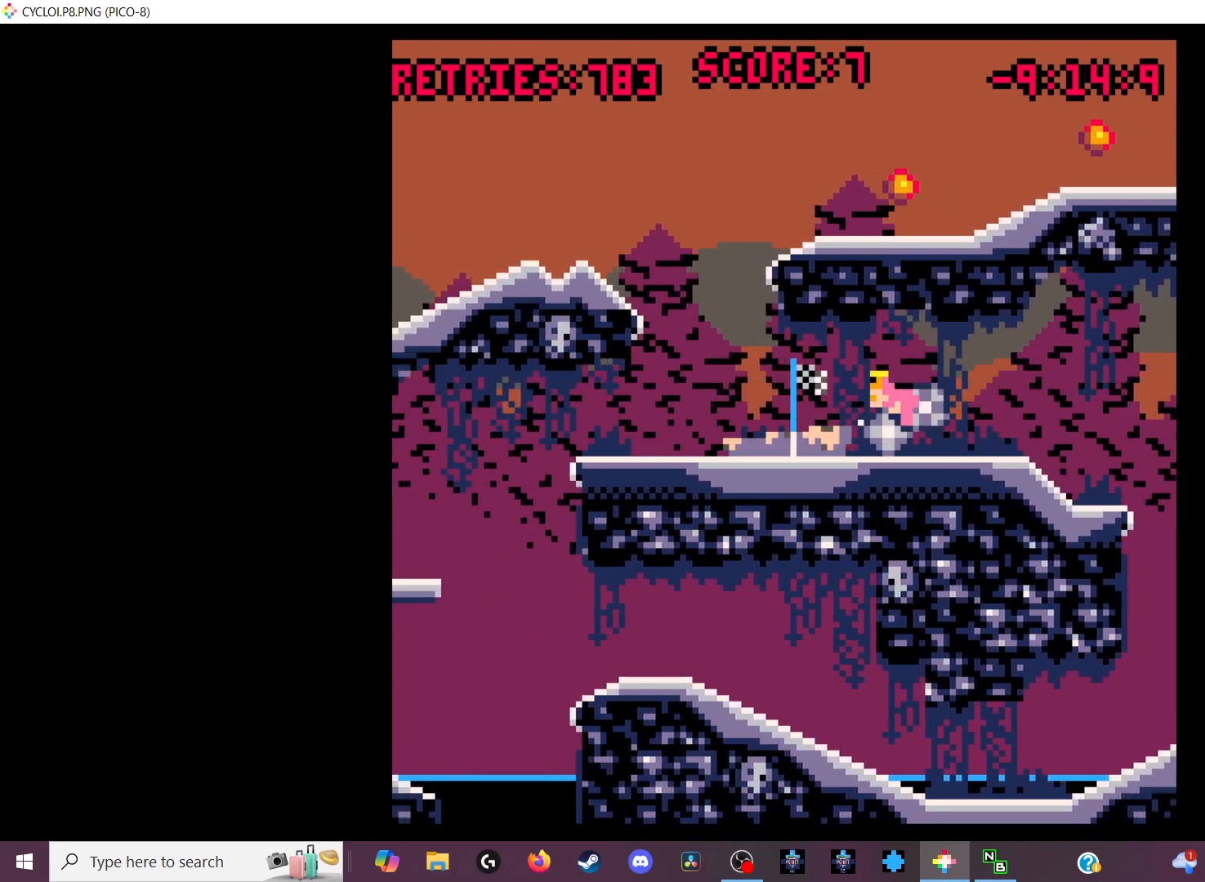
{"keys": [], "events": [[100, "z", "down"], [267, "z", "up"]]}
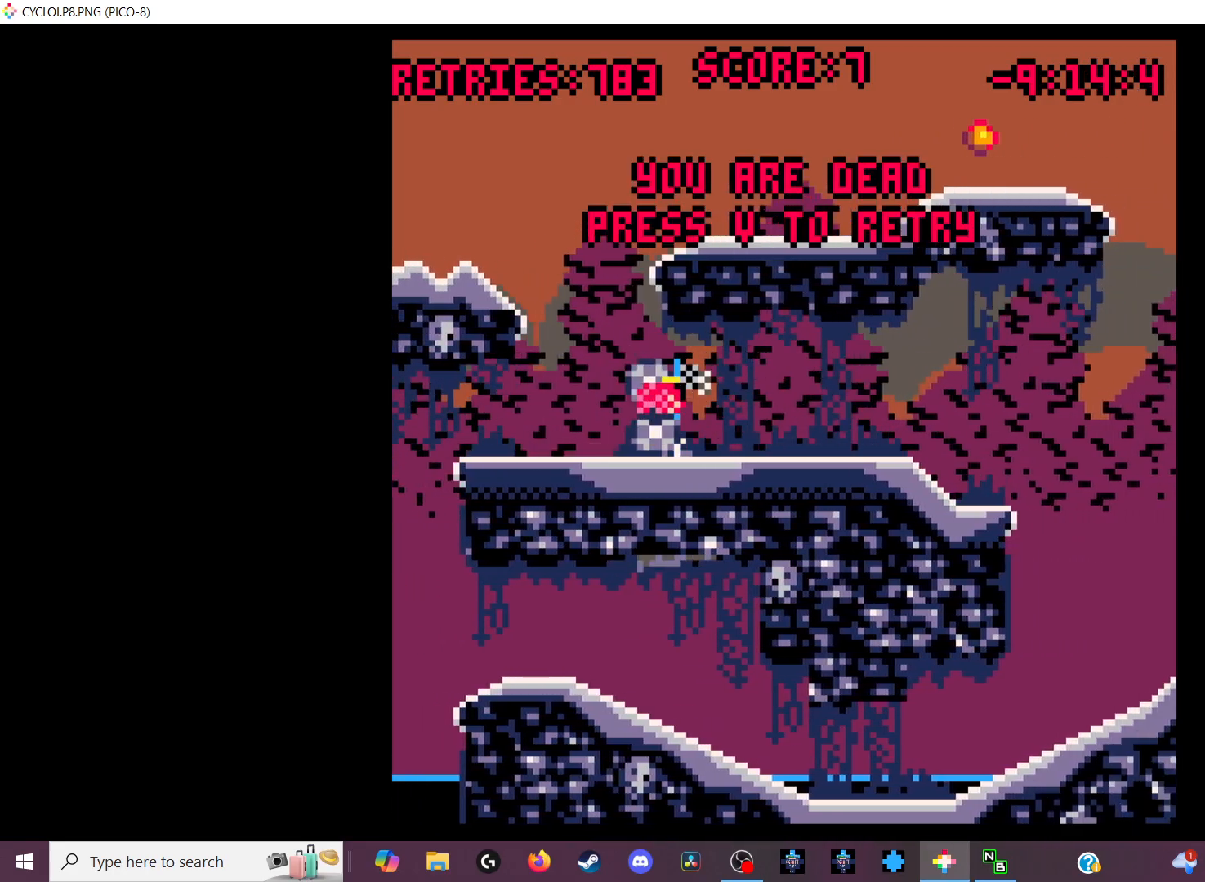
{"keys": [], "events": []}